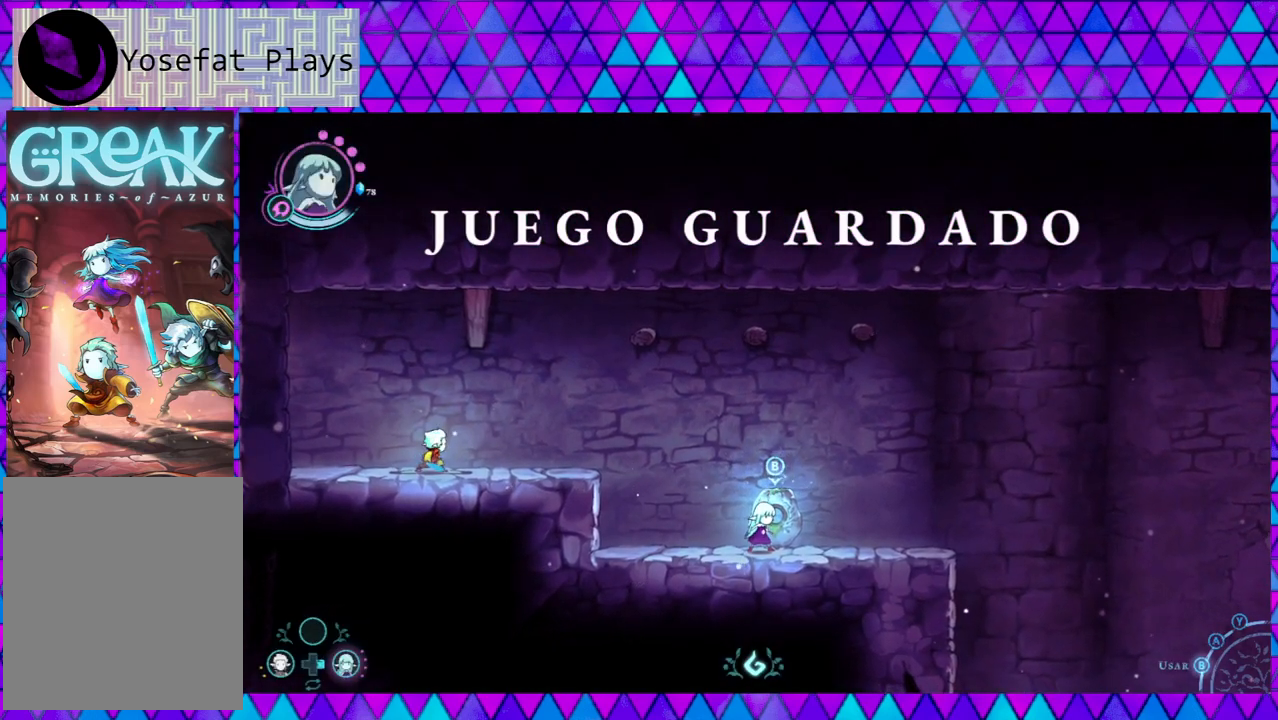
Gameplay with a controller (Nintendo layout); each line is a JSON object with the inputs held at the frame after it. "events" lists button and stick changes between this image and that frame as [ms after this image, input, new state], when the widget could be followed in between. Not read: L3 R3.
{"buttons": [], "left_stick": "center", "right_stick": "center", "events": [[317, "DPAD_LEFT", "down"], [400, "DPAD_LEFT", "up"]]}
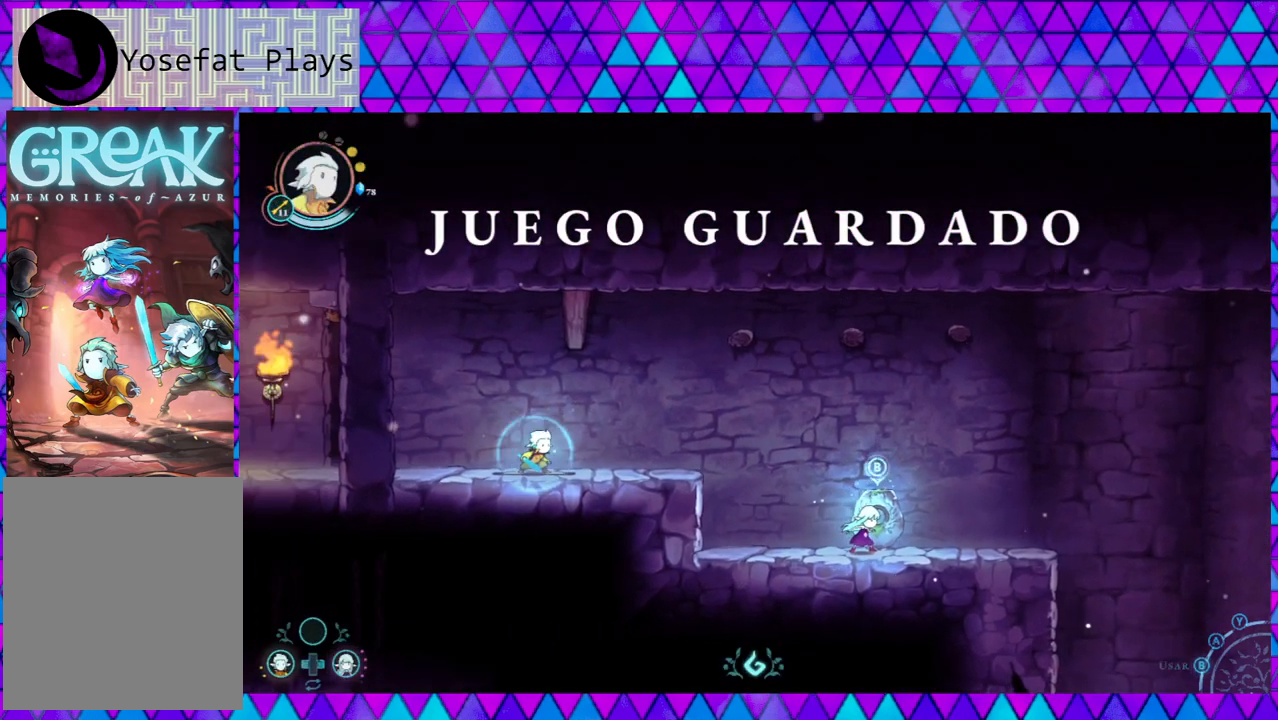
{"buttons": [], "left_stick": "down-right", "right_stick": "center", "events": [[233, "left_stick", "down-right"]]}
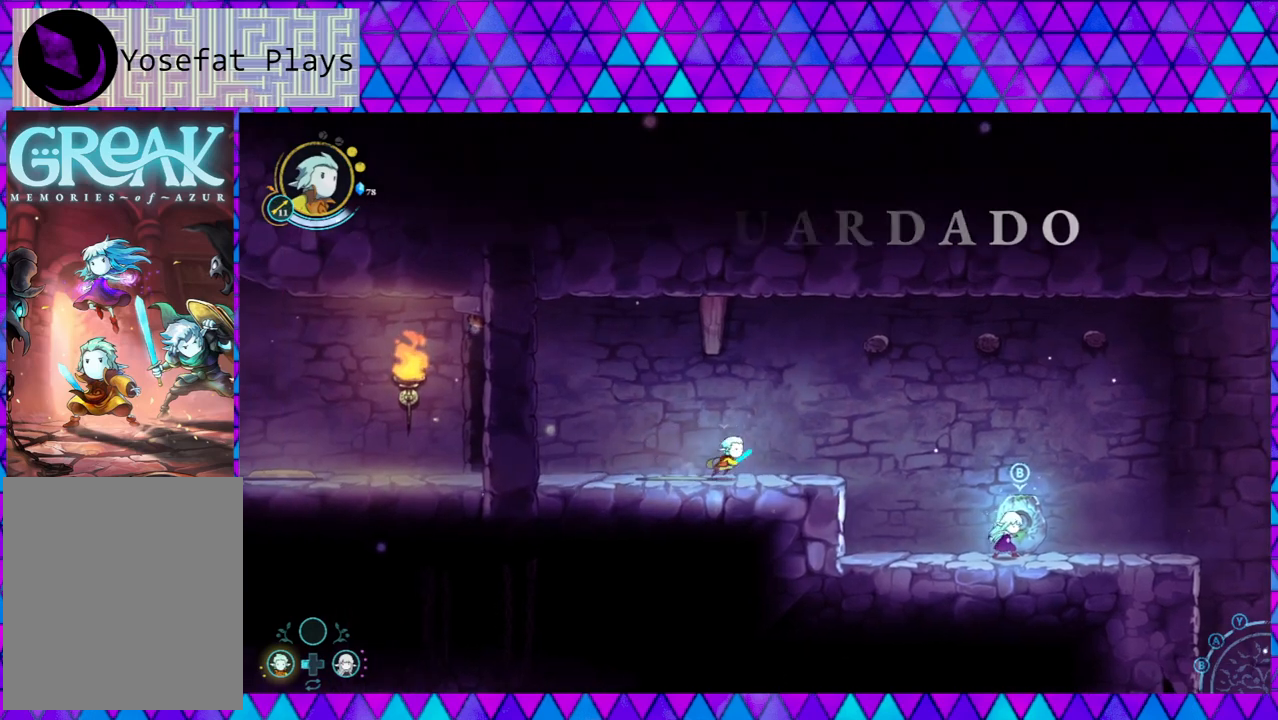
{"buttons": [], "left_stick": "down-right", "right_stick": "center", "events": []}
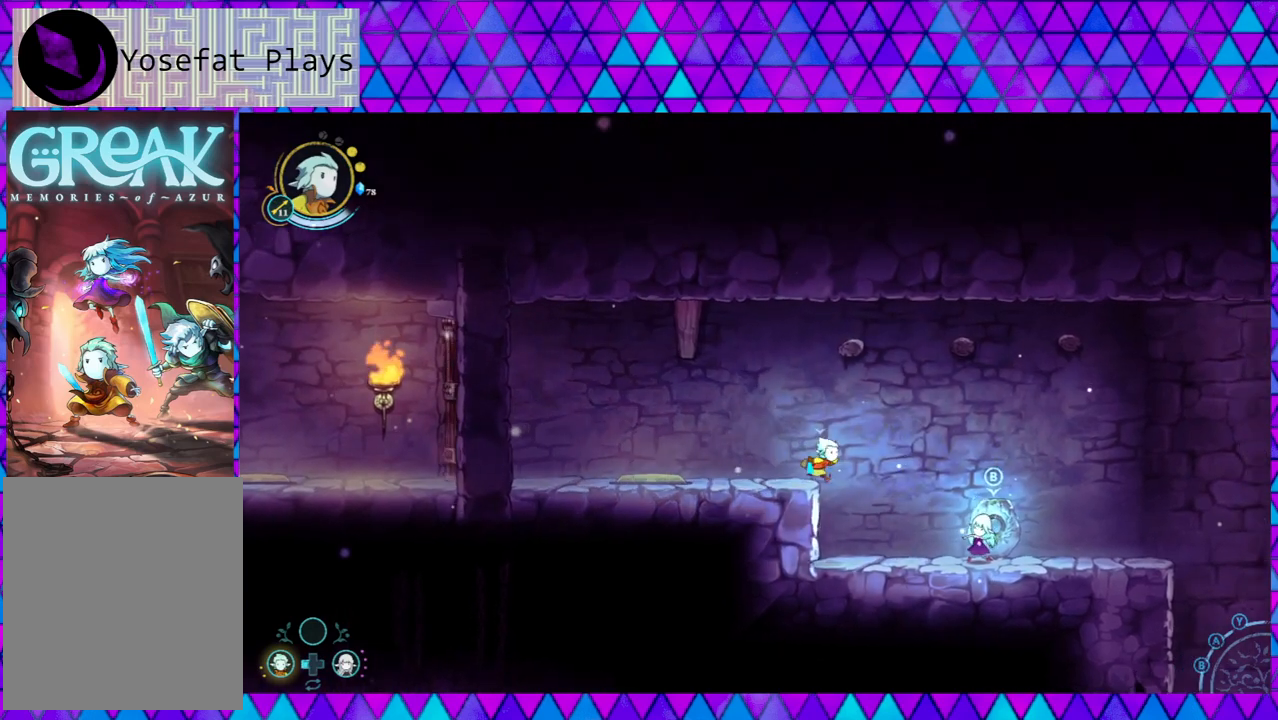
{"buttons": [], "left_stick": "down-right", "right_stick": "center", "events": []}
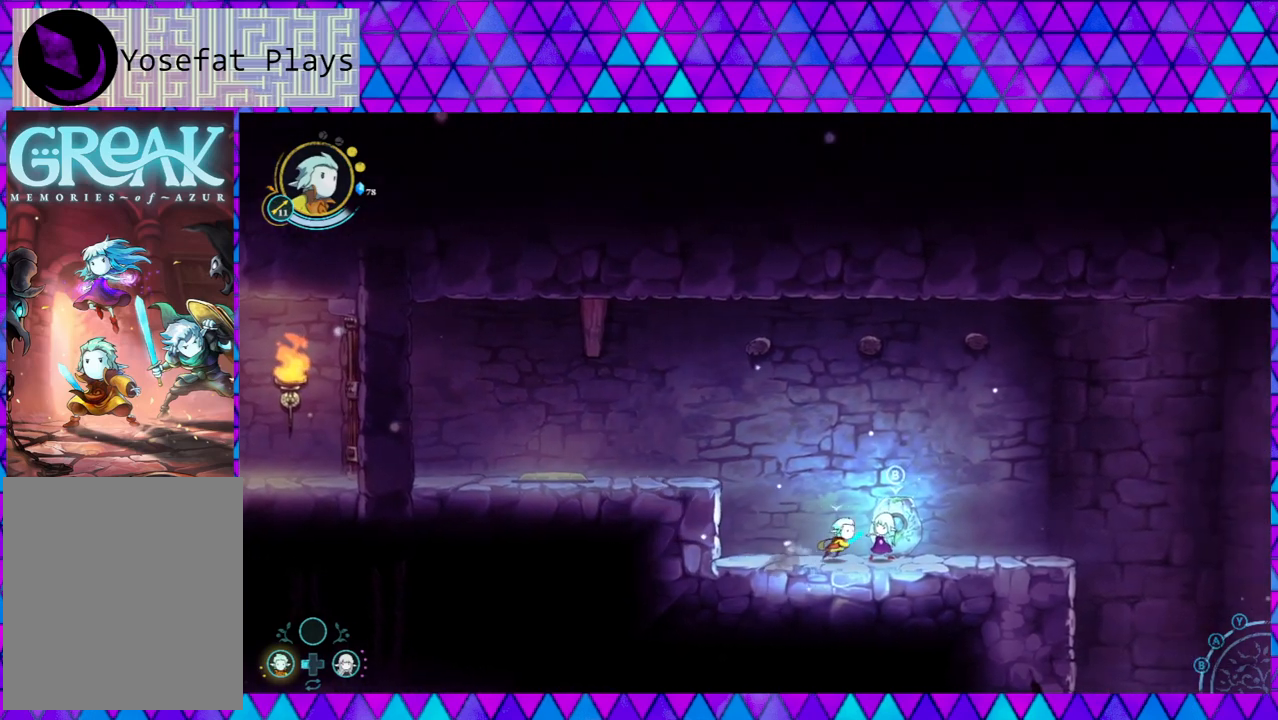
{"buttons": [], "left_stick": "center", "right_stick": "center", "events": [[333, "left_stick", "center"]]}
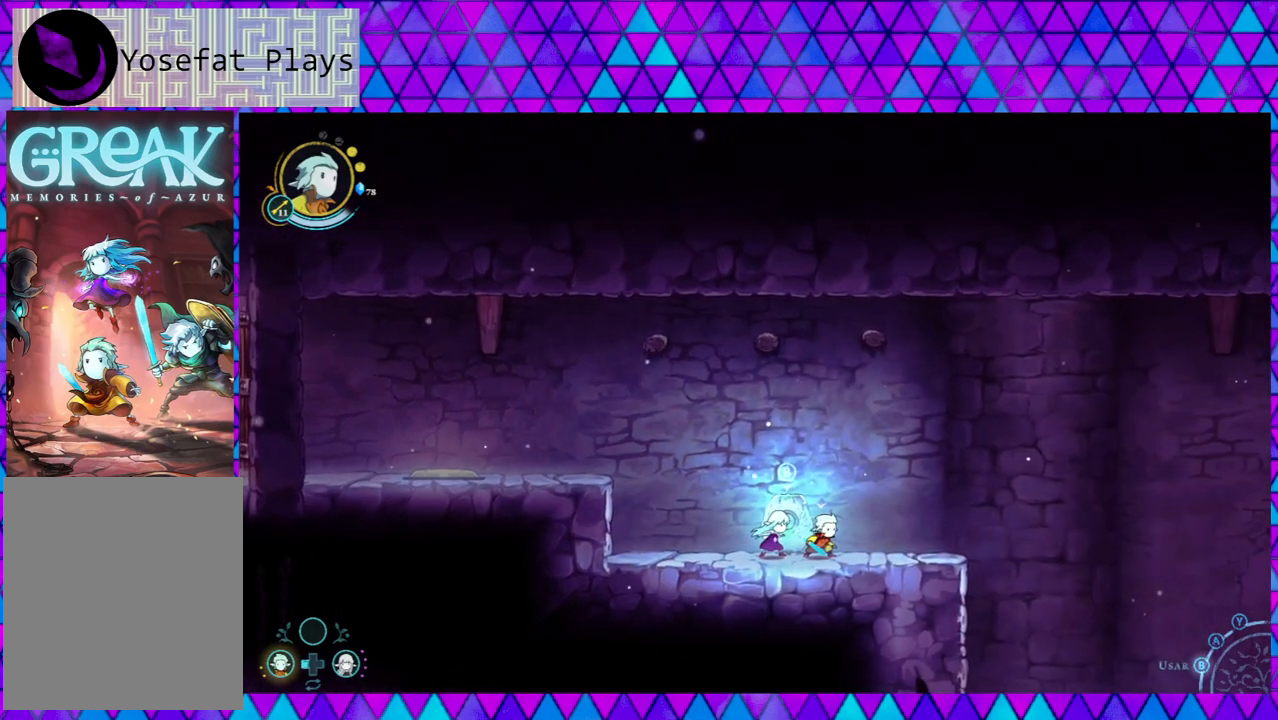
{"buttons": [], "left_stick": "center", "right_stick": "center", "events": [[250, "DPAD_LEFT", "down"], [367, "DPAD_LEFT", "up"]]}
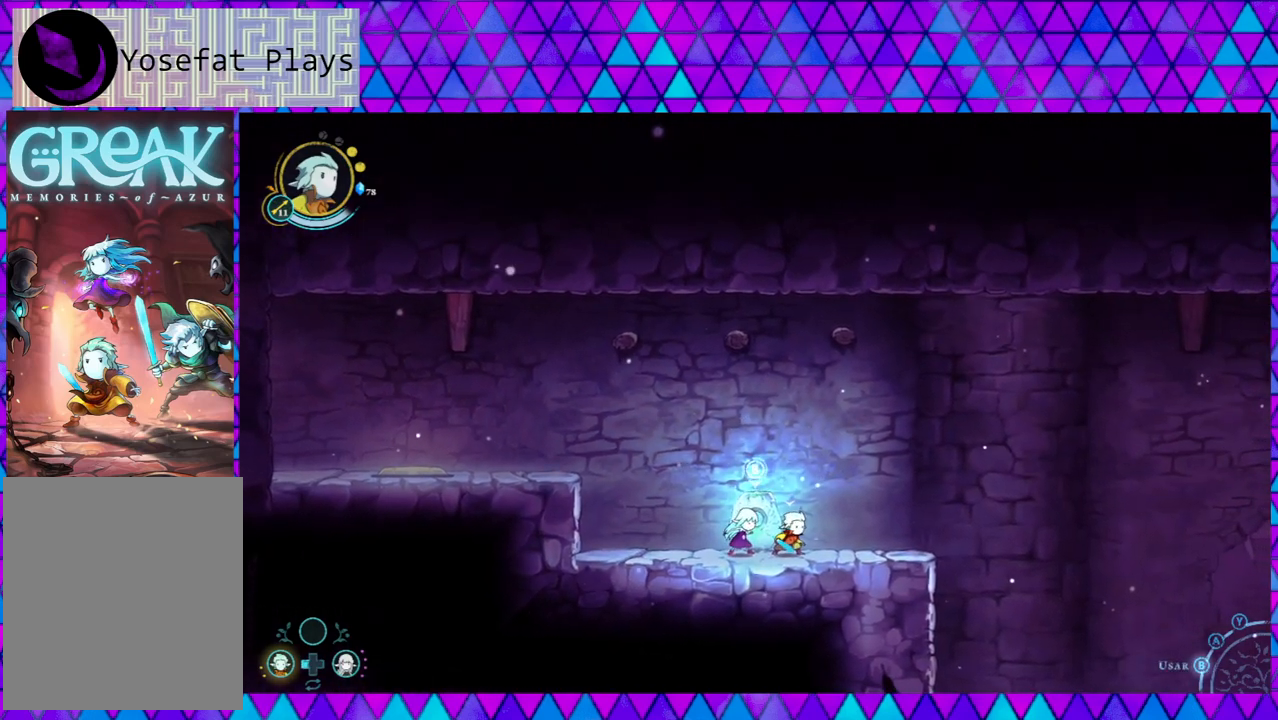
{"buttons": [], "left_stick": "center", "right_stick": "center", "events": [[17, "DPAD_RIGHT", "down"], [133, "DPAD_RIGHT", "up"]]}
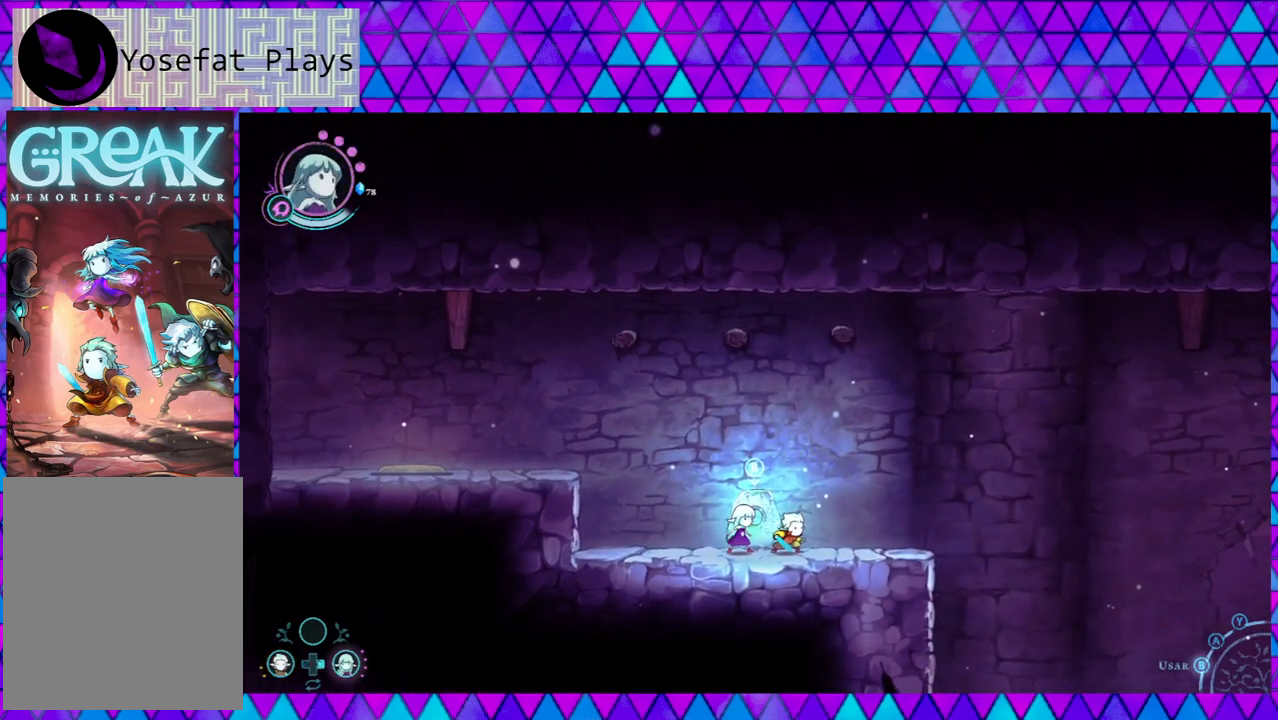
{"buttons": ["L1"], "left_stick": "center", "right_stick": "center", "events": [[33, "L1", "down"]]}
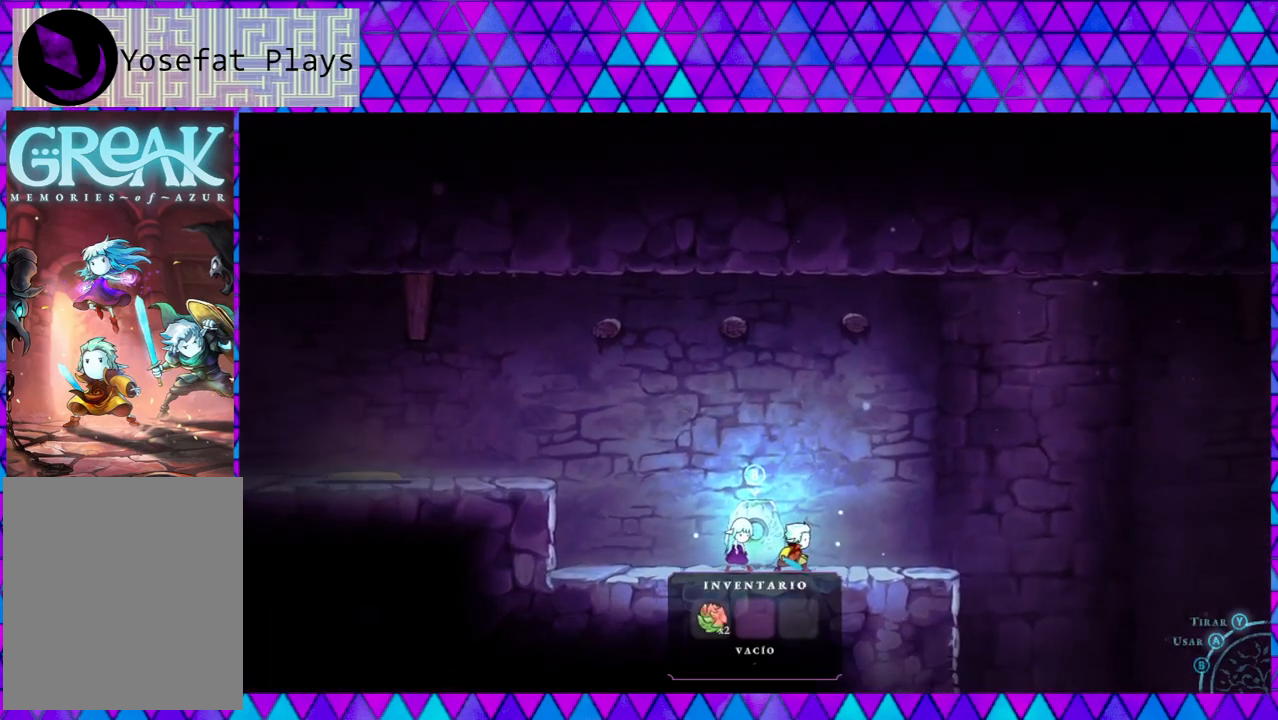
{"buttons": ["L2"], "left_stick": "center", "right_stick": "center", "events": [[33, "L1", "up"], [417, "L2", "down"]]}
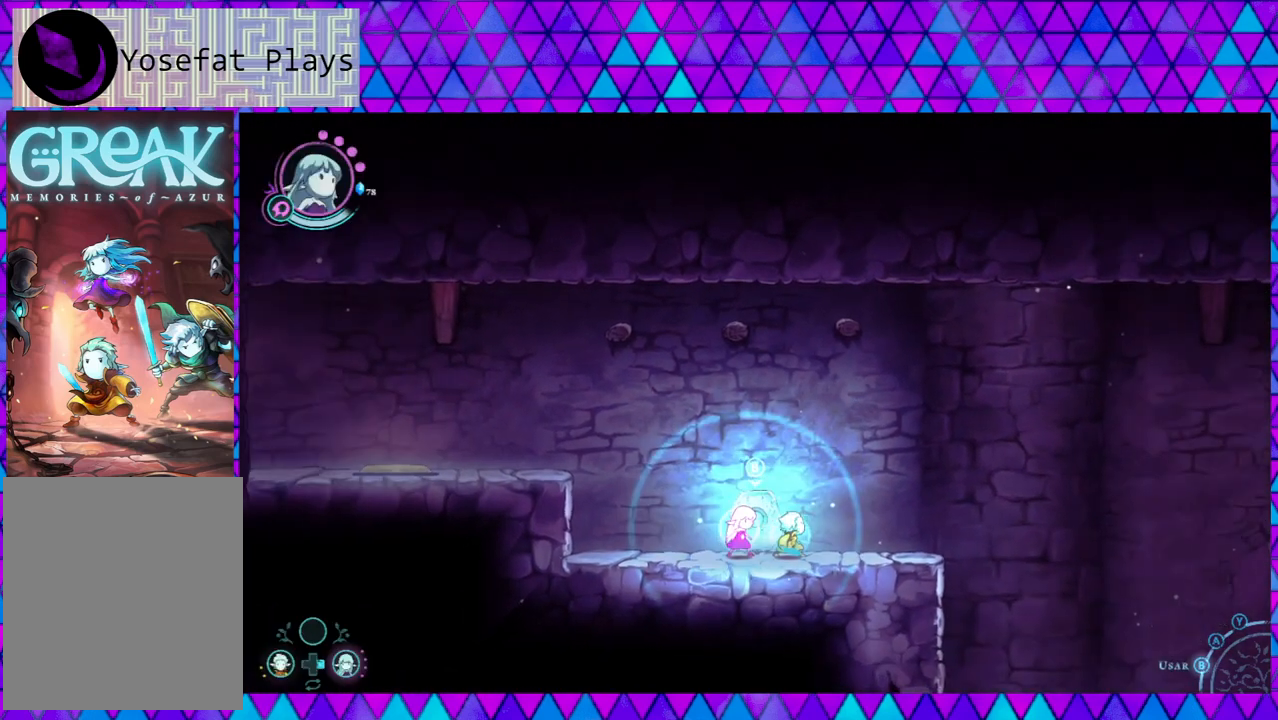
{"buttons": ["L2"], "left_stick": "down-right", "right_stick": "center", "events": [[367, "left_stick", "down-right"]]}
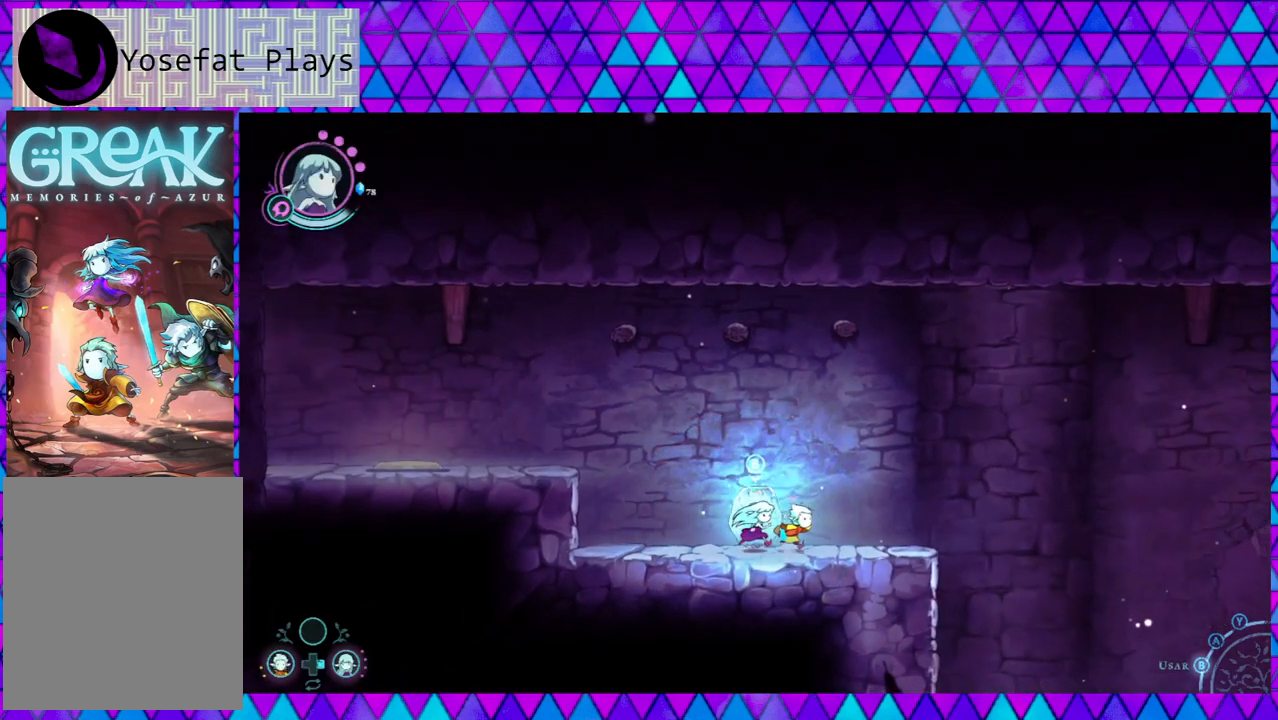
{"buttons": ["L2"], "left_stick": "center", "right_stick": "center", "events": [[450, "left_stick", "center"]]}
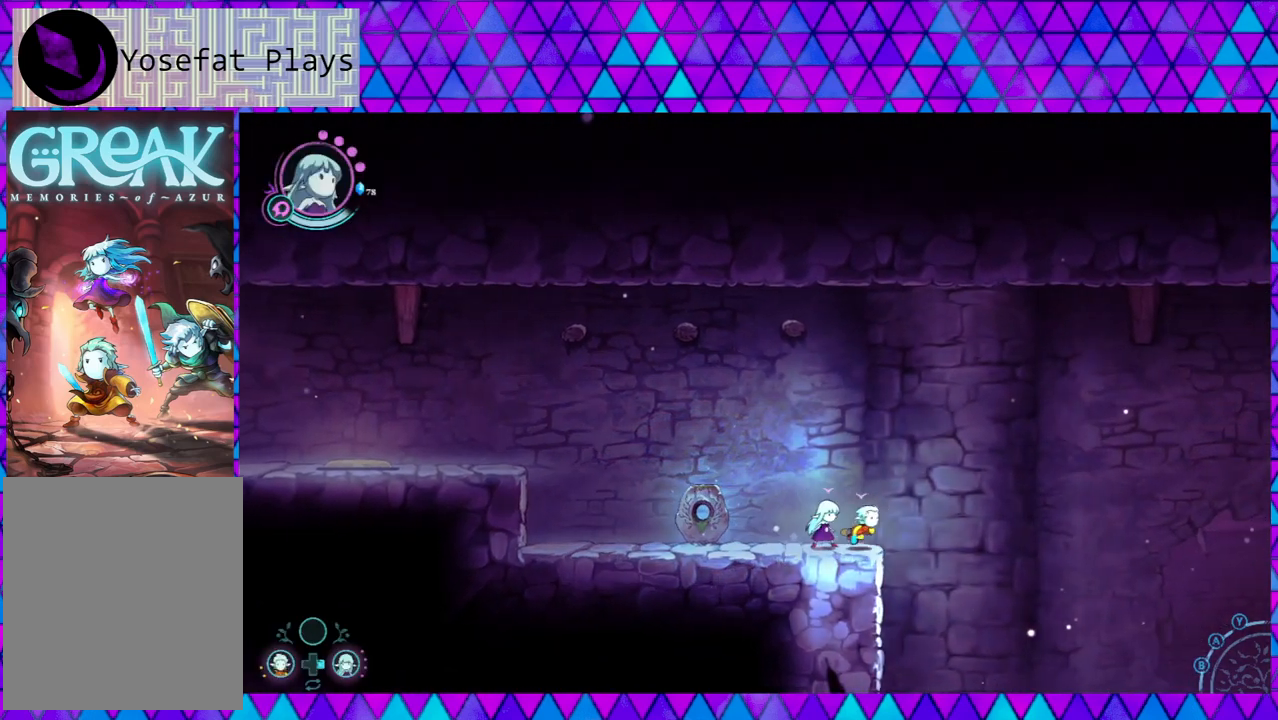
{"buttons": ["L2"], "left_stick": "center", "right_stick": "down", "events": [[350, "right_stick", "down"]]}
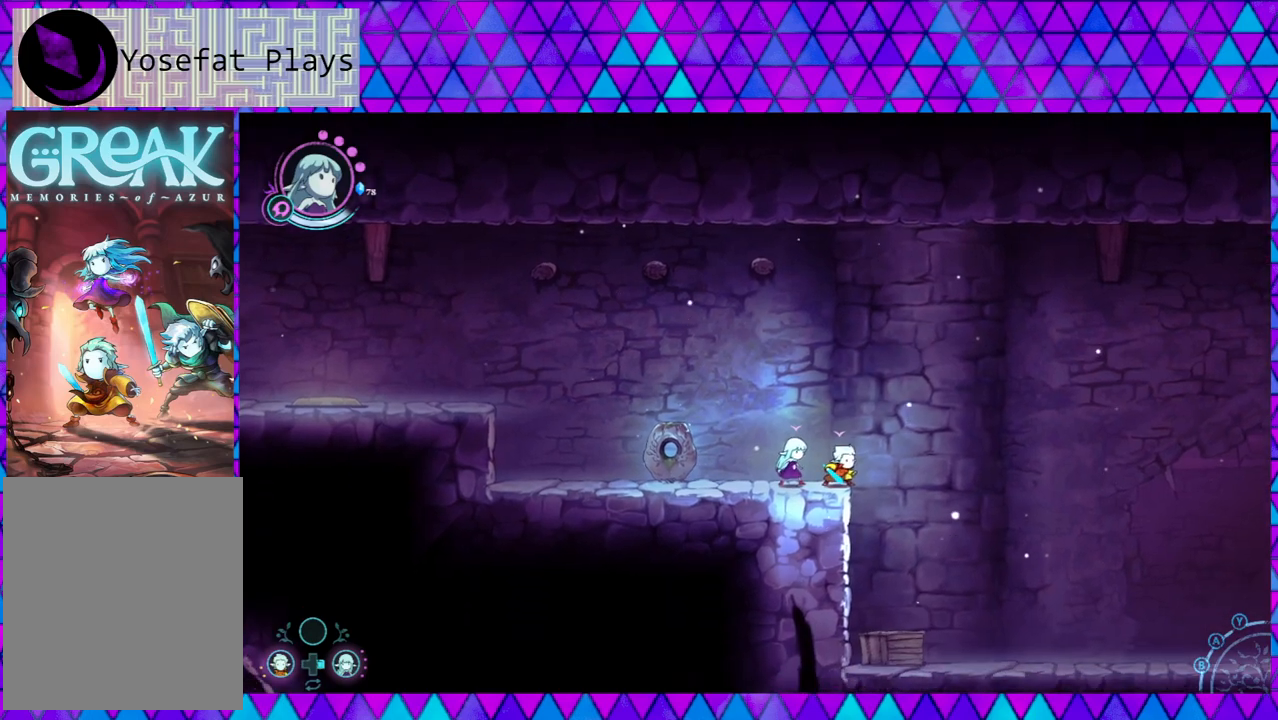
{"buttons": ["L2"], "left_stick": "center", "right_stick": "down", "events": []}
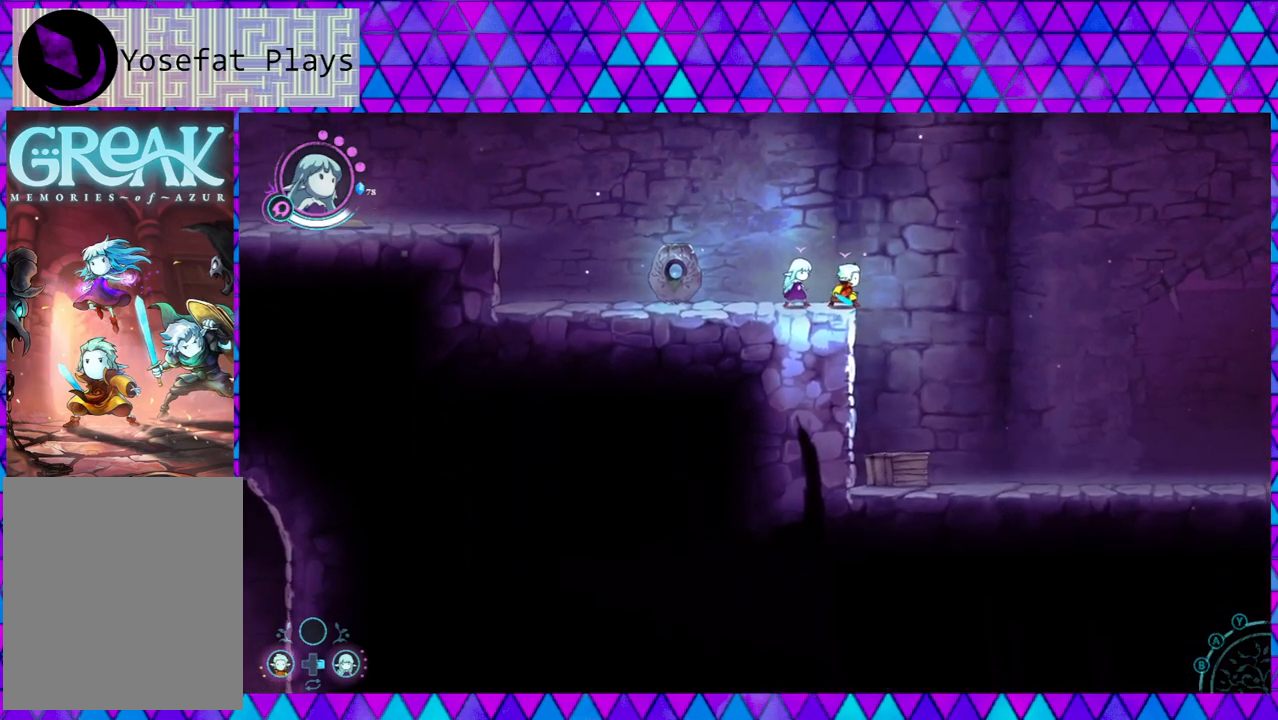
{"buttons": ["L2"], "left_stick": "right", "right_stick": "center", "events": [[200, "left_stick", "right"], [250, "right_stick", "center"]]}
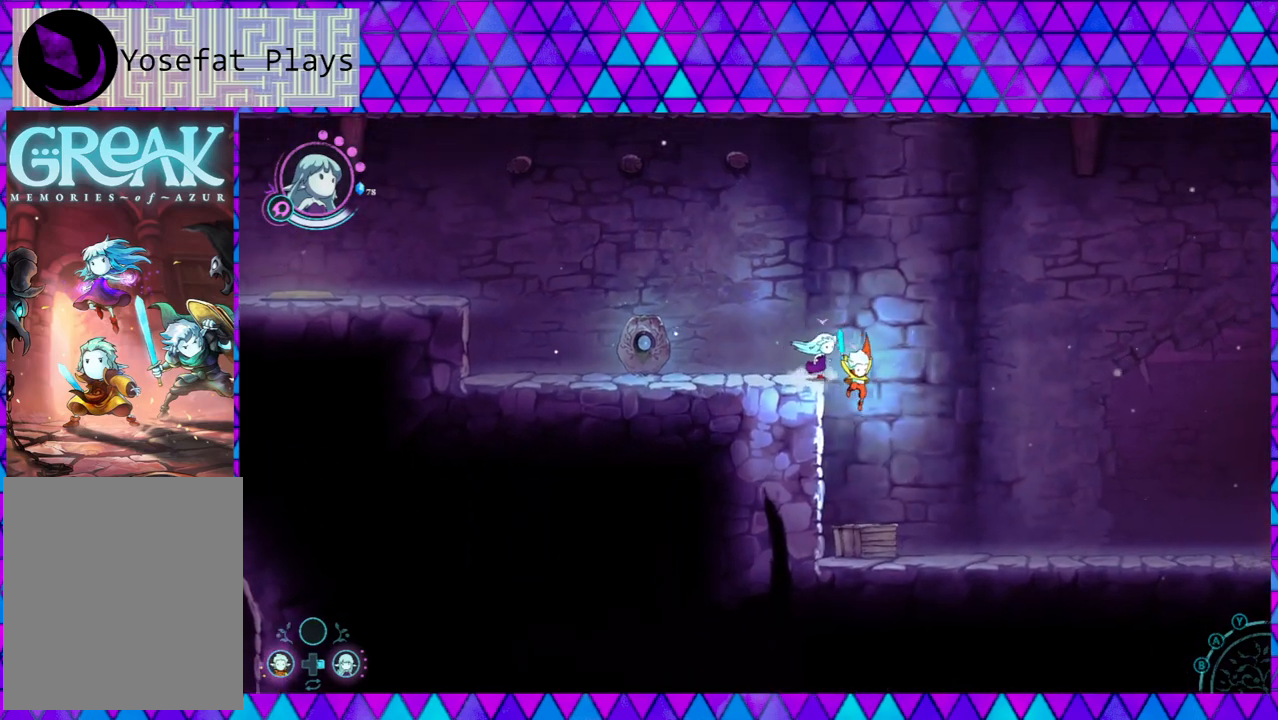
{"buttons": ["L2"], "left_stick": "center", "right_stick": "center", "events": [[500, "left_stick", "center"]]}
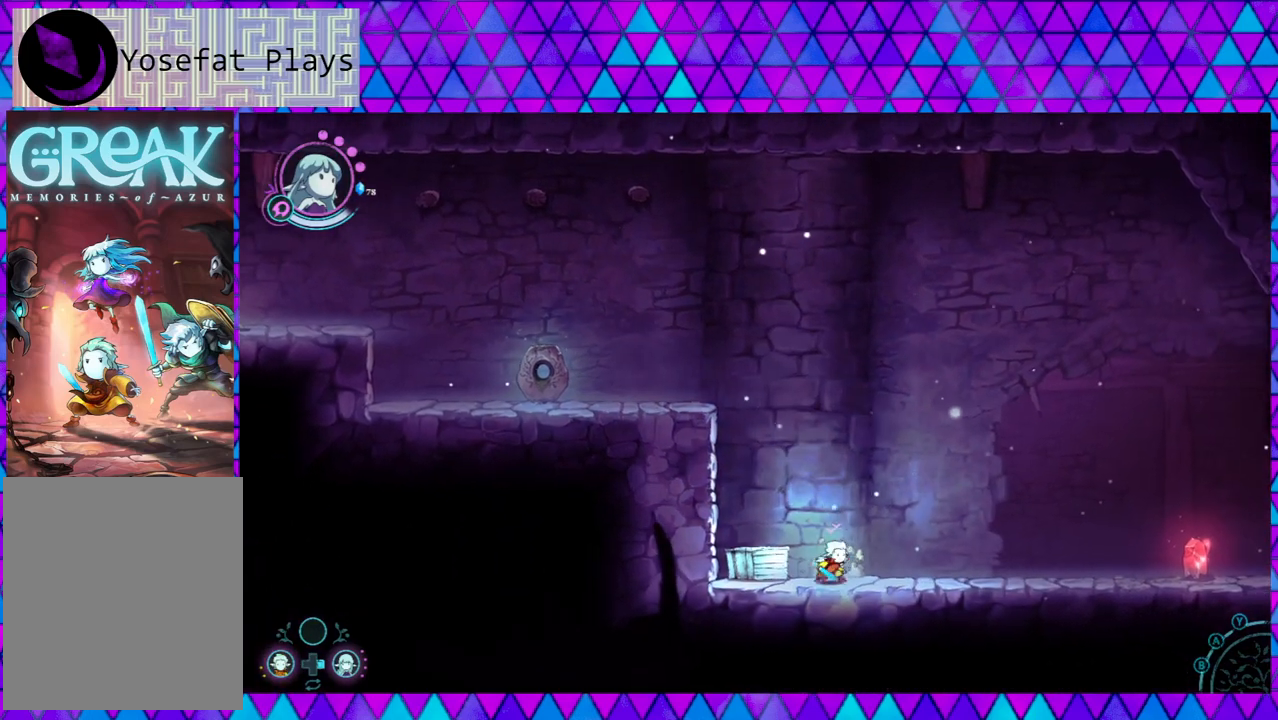
{"buttons": ["Y", "L2"], "left_stick": "center", "right_stick": "center", "events": [[17, "left_stick", "left"], [100, "Y", "down"], [183, "left_stick", "center"], [217, "Y", "up"], [283, "Y", "down"], [350, "Y", "up"], [433, "Y", "down"]]}
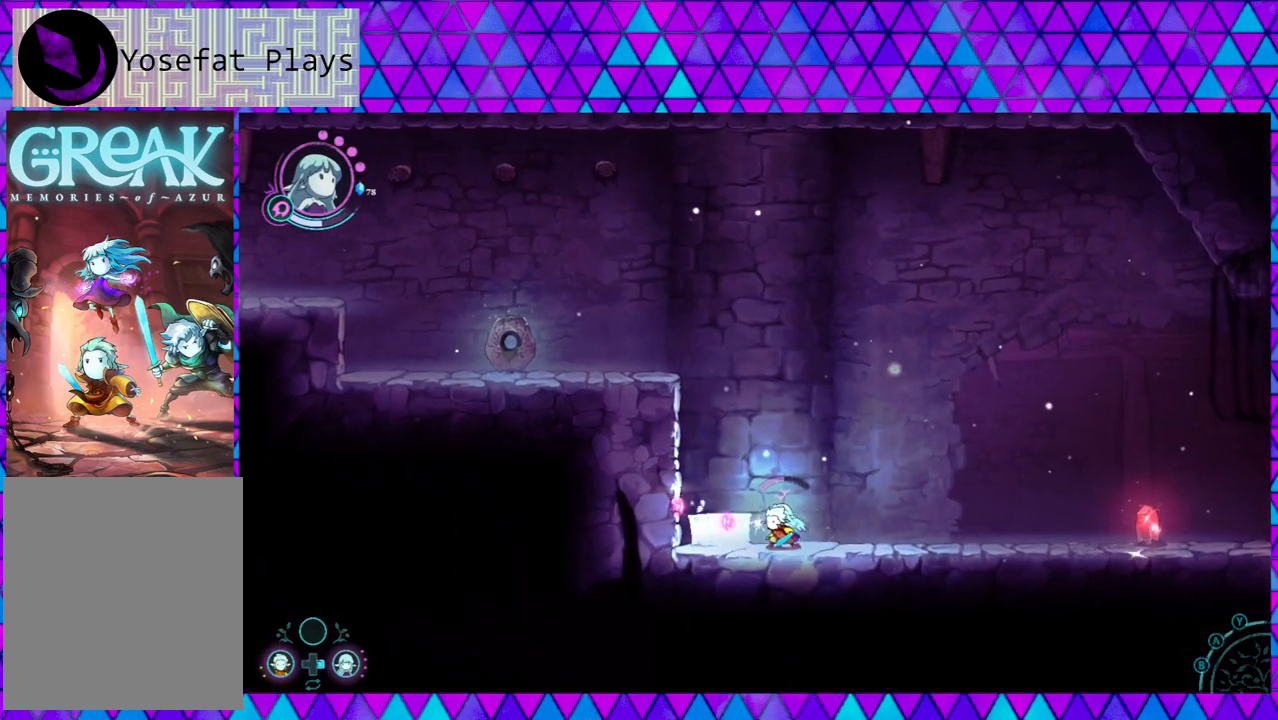
{"buttons": ["Y", "L2"], "left_stick": "center", "right_stick": "center", "events": [[50, "Y", "up"], [100, "Y", "down"], [233, "Y", "up"], [500, "Y", "down"]]}
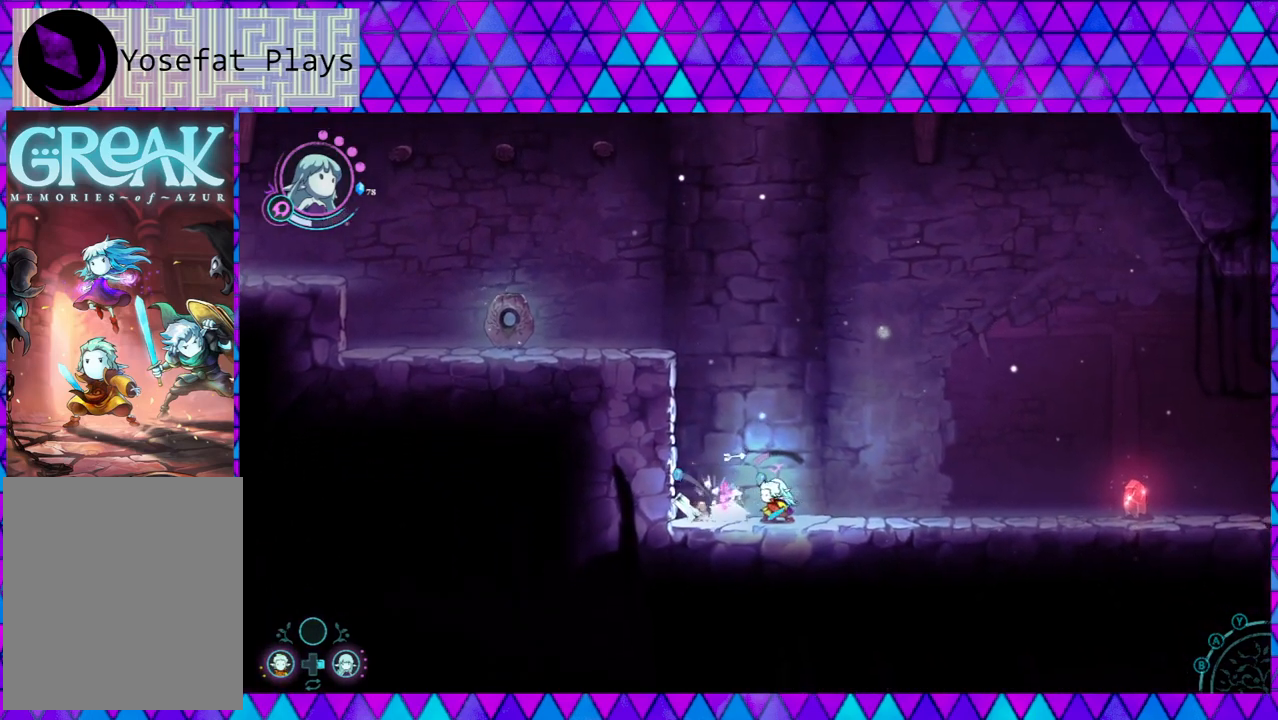
{"buttons": ["L2"], "left_stick": "left", "right_stick": "center", "events": [[83, "Y", "up"], [200, "left_stick", "left"]]}
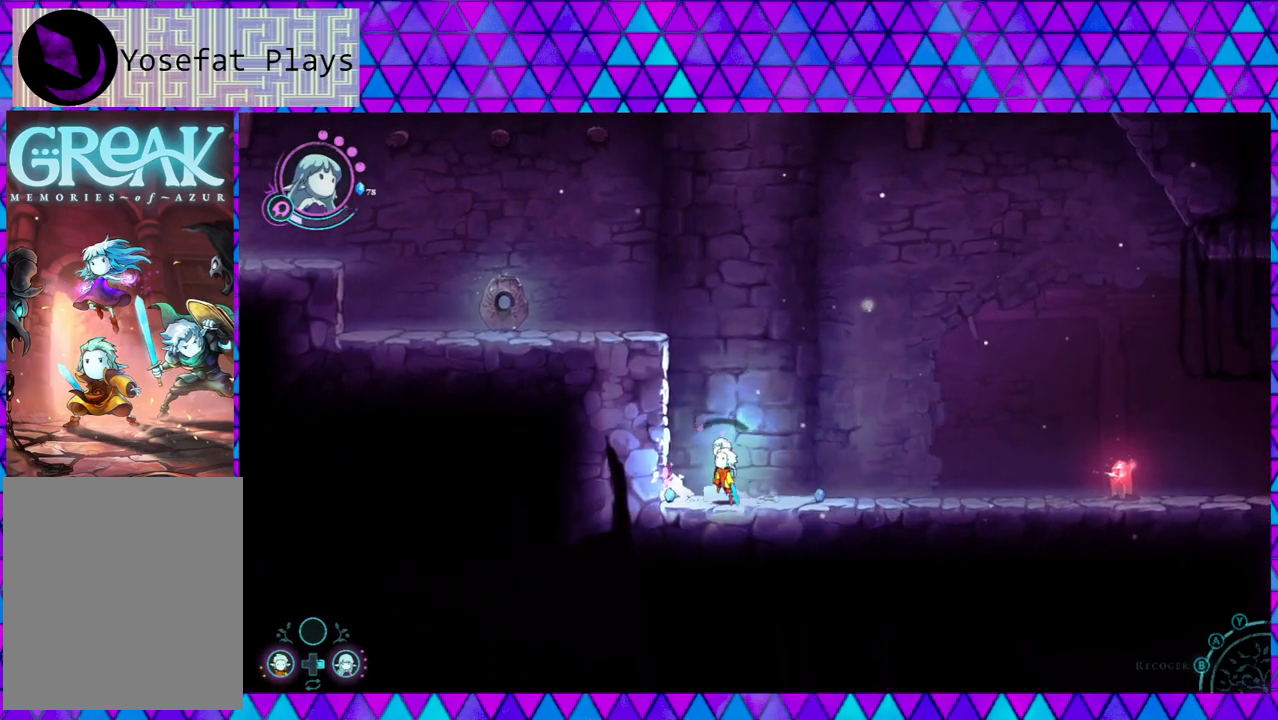
{"buttons": ["L2"], "left_stick": "right", "right_stick": "center", "events": [[350, "left_stick", "center"], [500, "left_stick", "right"]]}
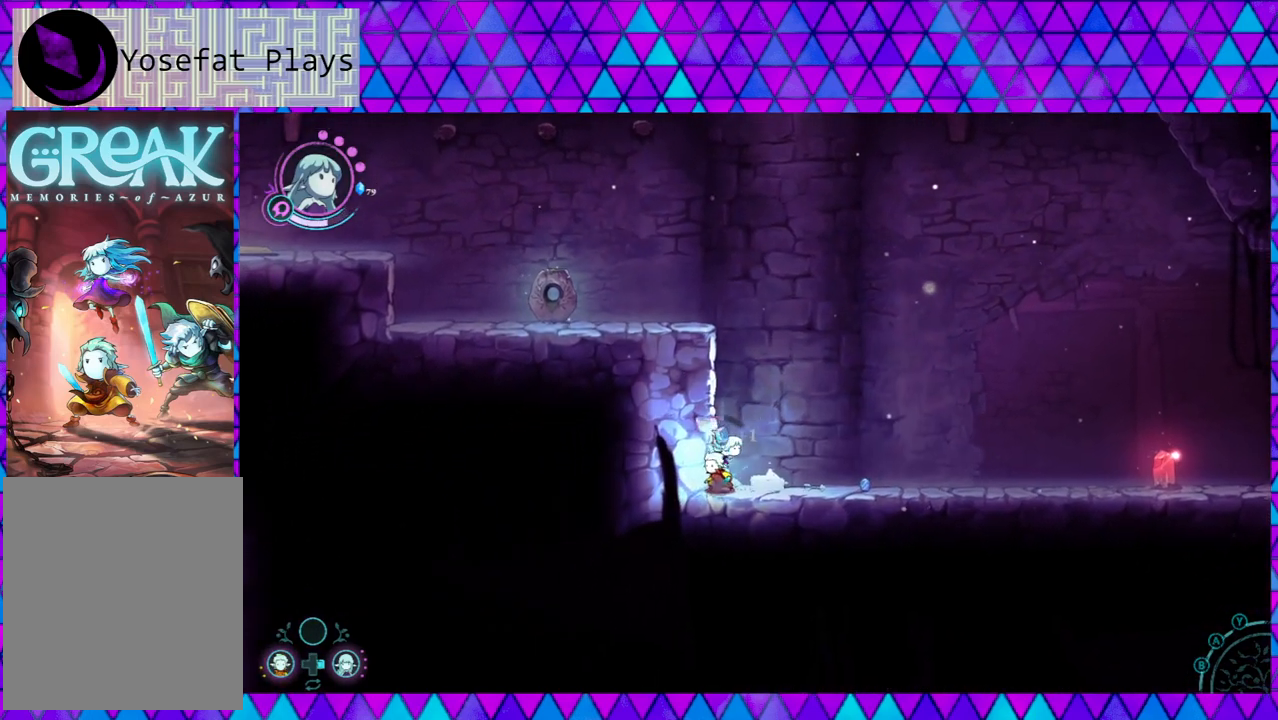
{"buttons": ["L2"], "left_stick": "right", "right_stick": "center", "events": []}
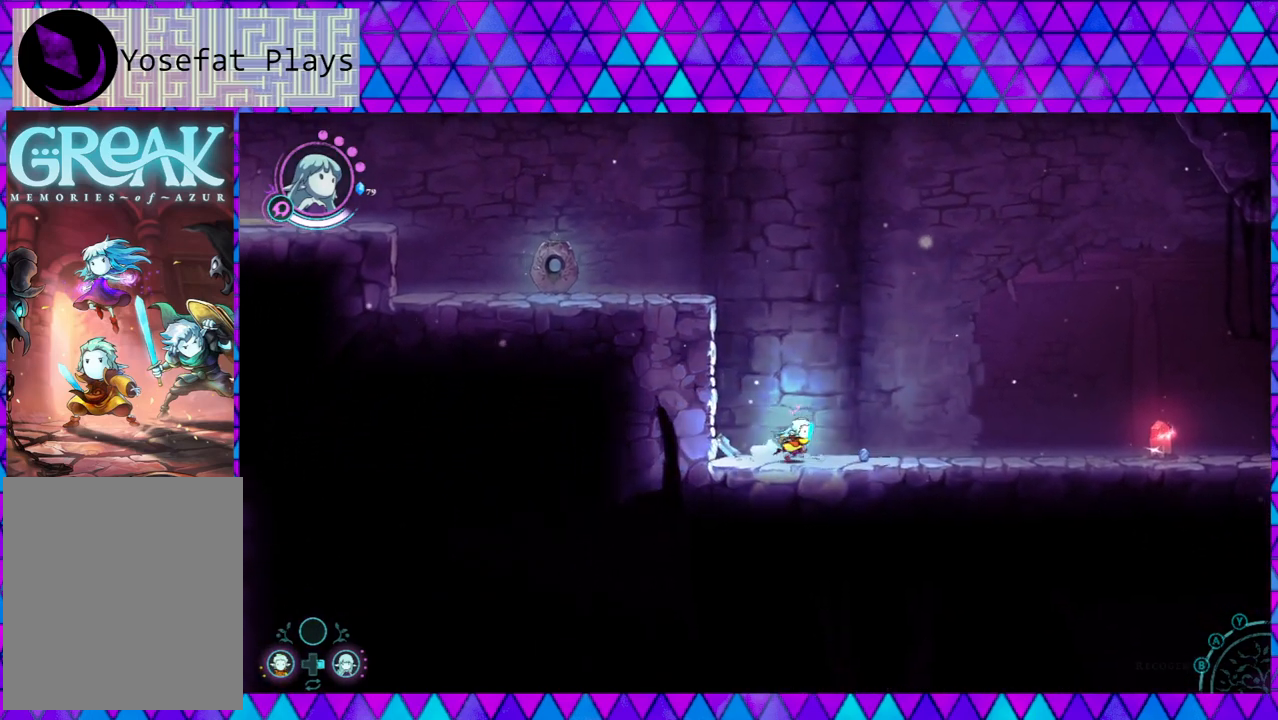
{"buttons": ["L2"], "left_stick": "right", "right_stick": "center", "events": []}
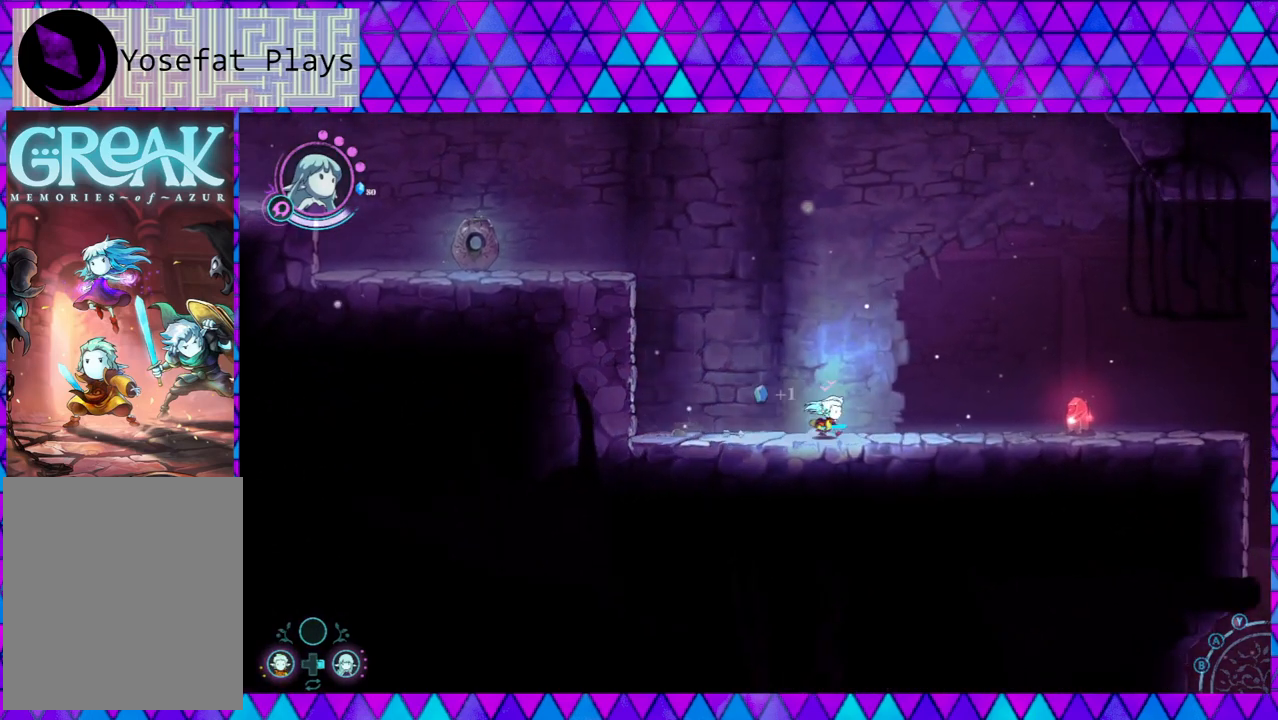
{"buttons": ["Y", "L2"], "left_stick": "right", "right_stick": "center", "events": [[83, "Y", "down"], [200, "Y", "up"], [283, "Y", "down"], [383, "Y", "up"], [467, "Y", "down"]]}
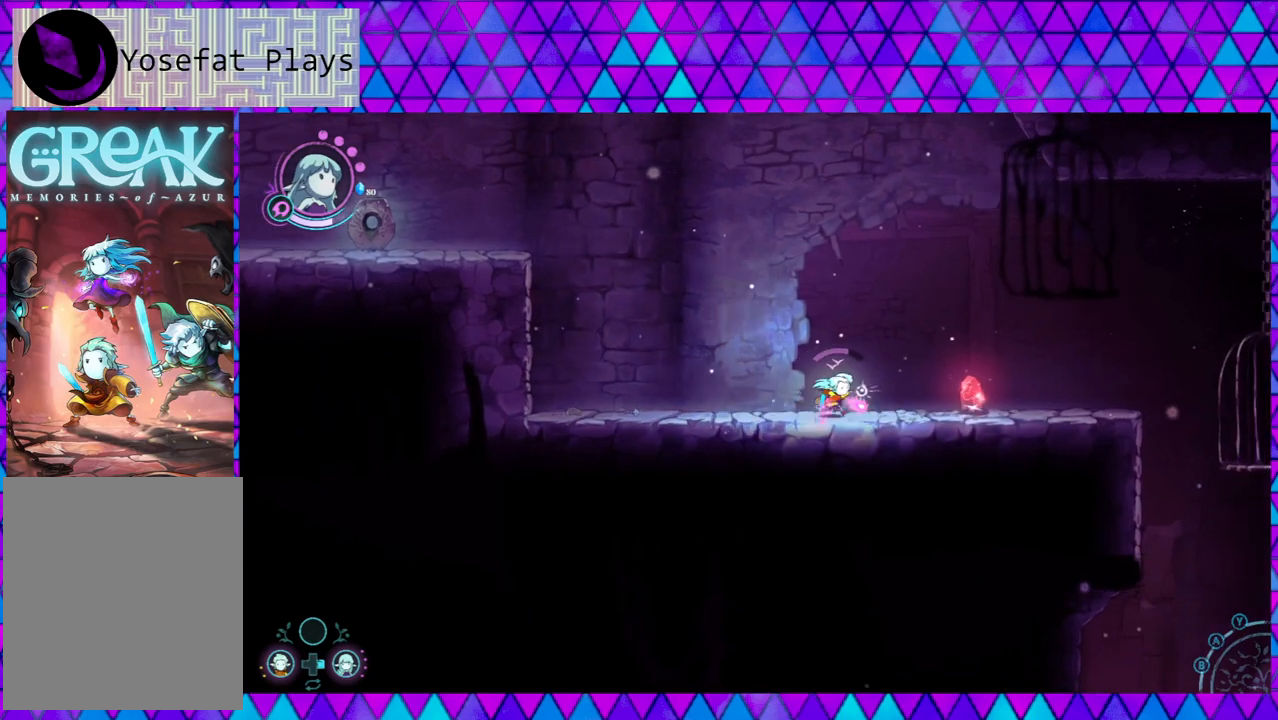
{"buttons": ["Y", "L2"], "left_stick": "center", "right_stick": "center", "events": [[50, "Y", "up"], [133, "Y", "down"], [133, "left_stick", "center"], [217, "Y", "up"], [300, "Y", "down"], [417, "Y", "up"], [467, "Y", "down"]]}
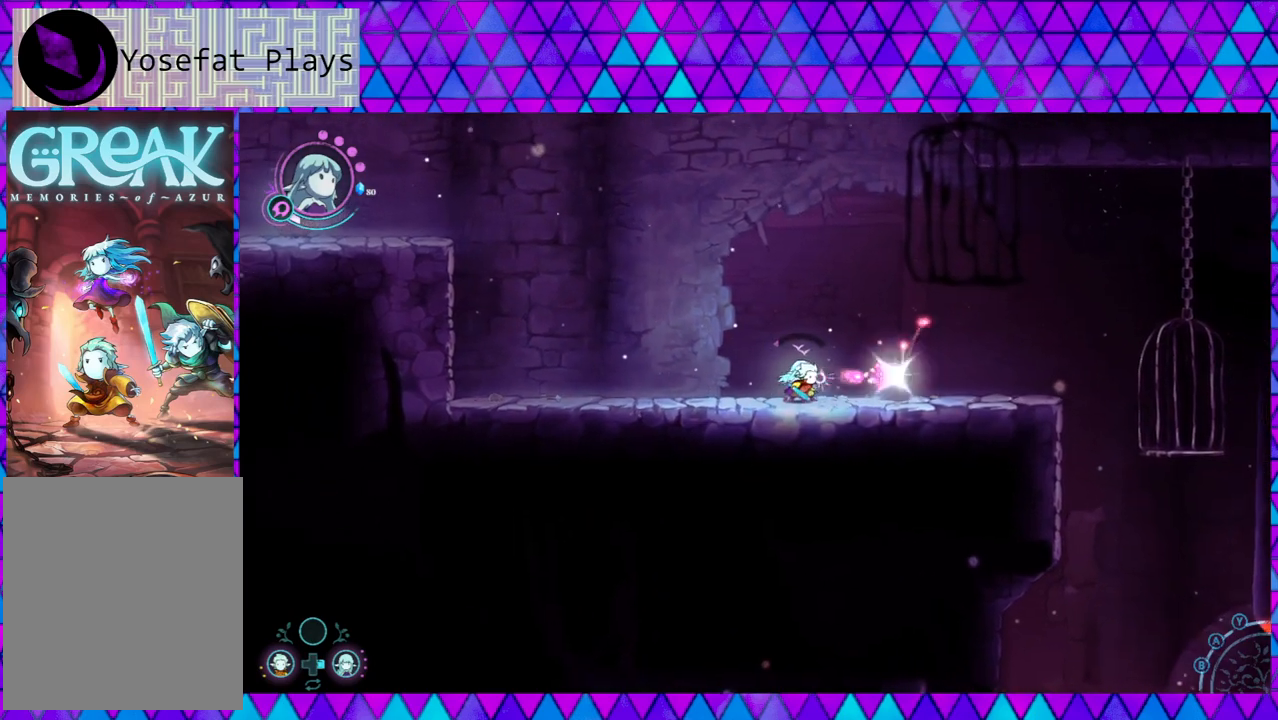
{"buttons": ["L2"], "left_stick": "right", "right_stick": "center", "events": [[83, "Y", "up"], [283, "left_stick", "right"]]}
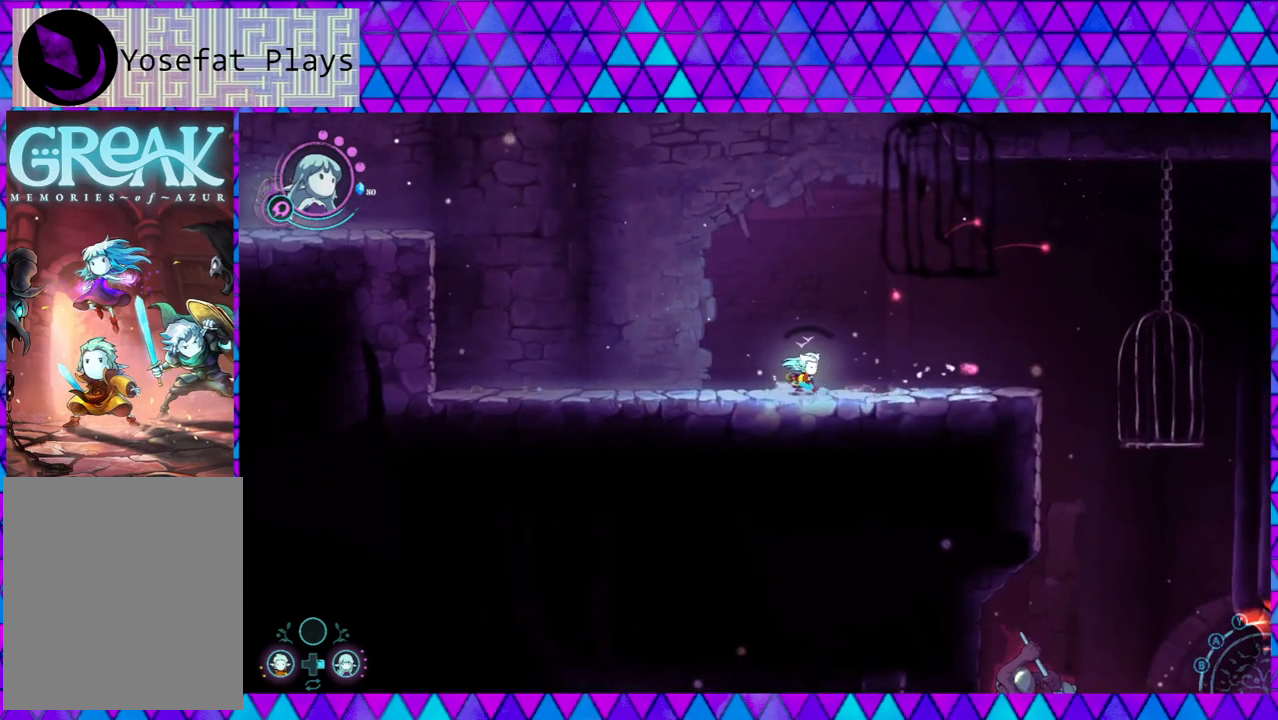
{"buttons": ["L2"], "left_stick": "right", "right_stick": "center", "events": []}
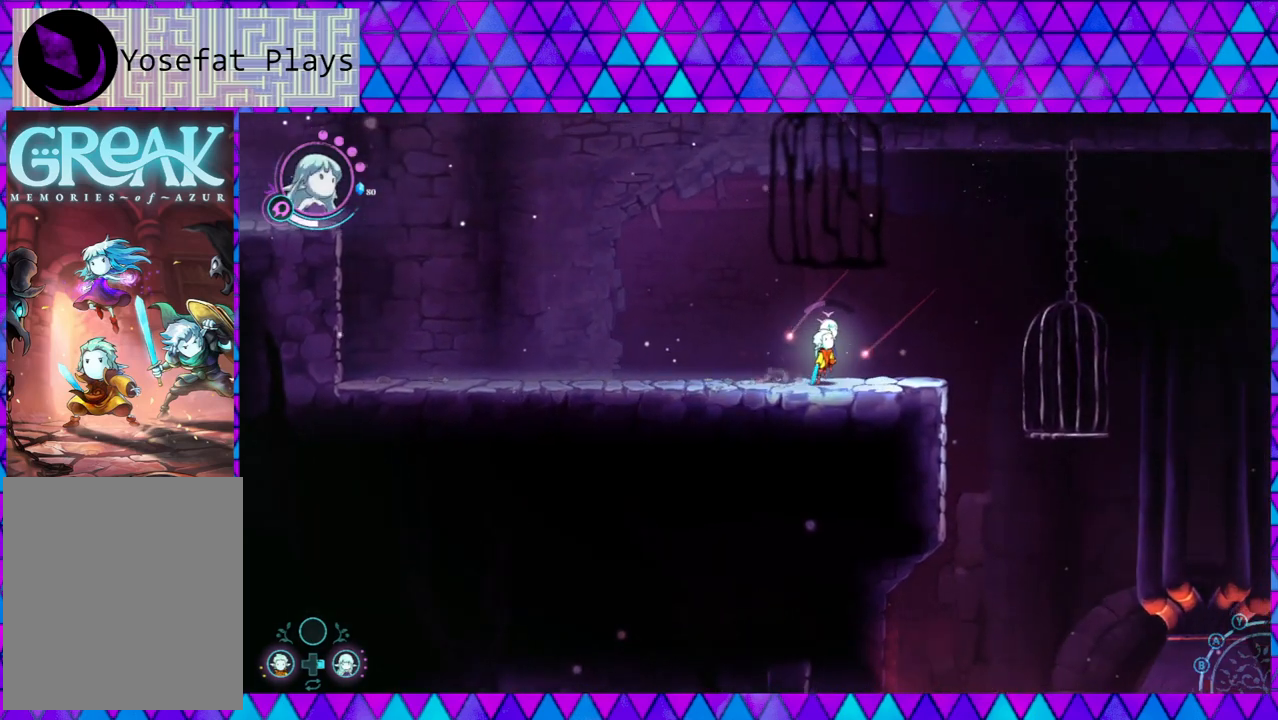
{"buttons": ["L2"], "left_stick": "center", "right_stick": "down", "events": [[117, "left_stick", "center"], [333, "right_stick", "down"]]}
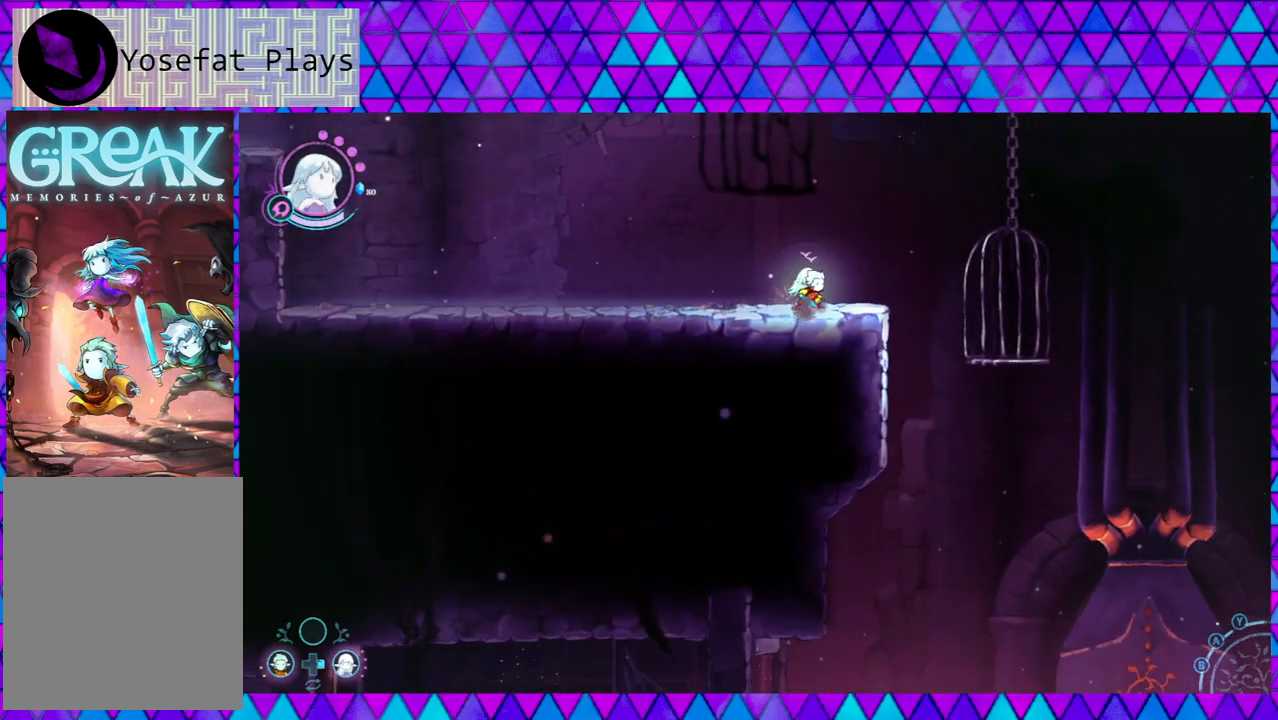
{"buttons": ["L2"], "left_stick": "center", "right_stick": "down", "events": []}
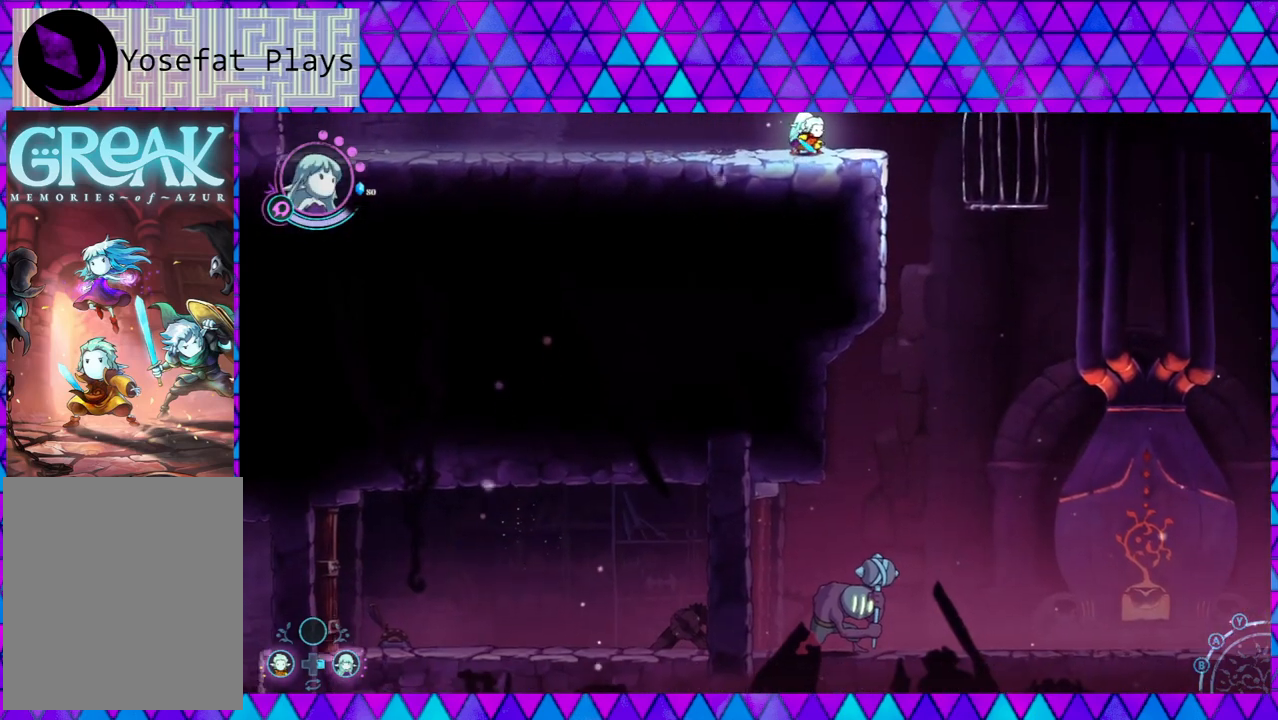
{"buttons": ["L2"], "left_stick": "center", "right_stick": "down", "events": []}
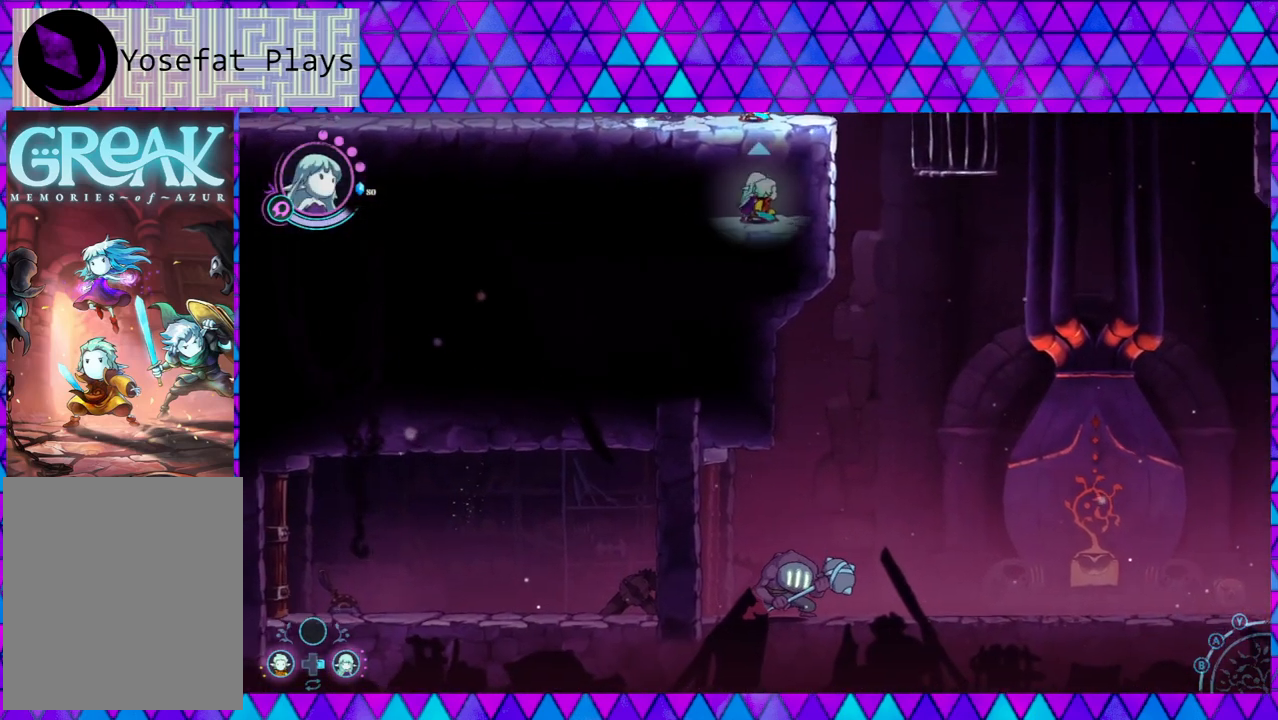
{"buttons": ["L2"], "left_stick": "center", "right_stick": "down", "events": []}